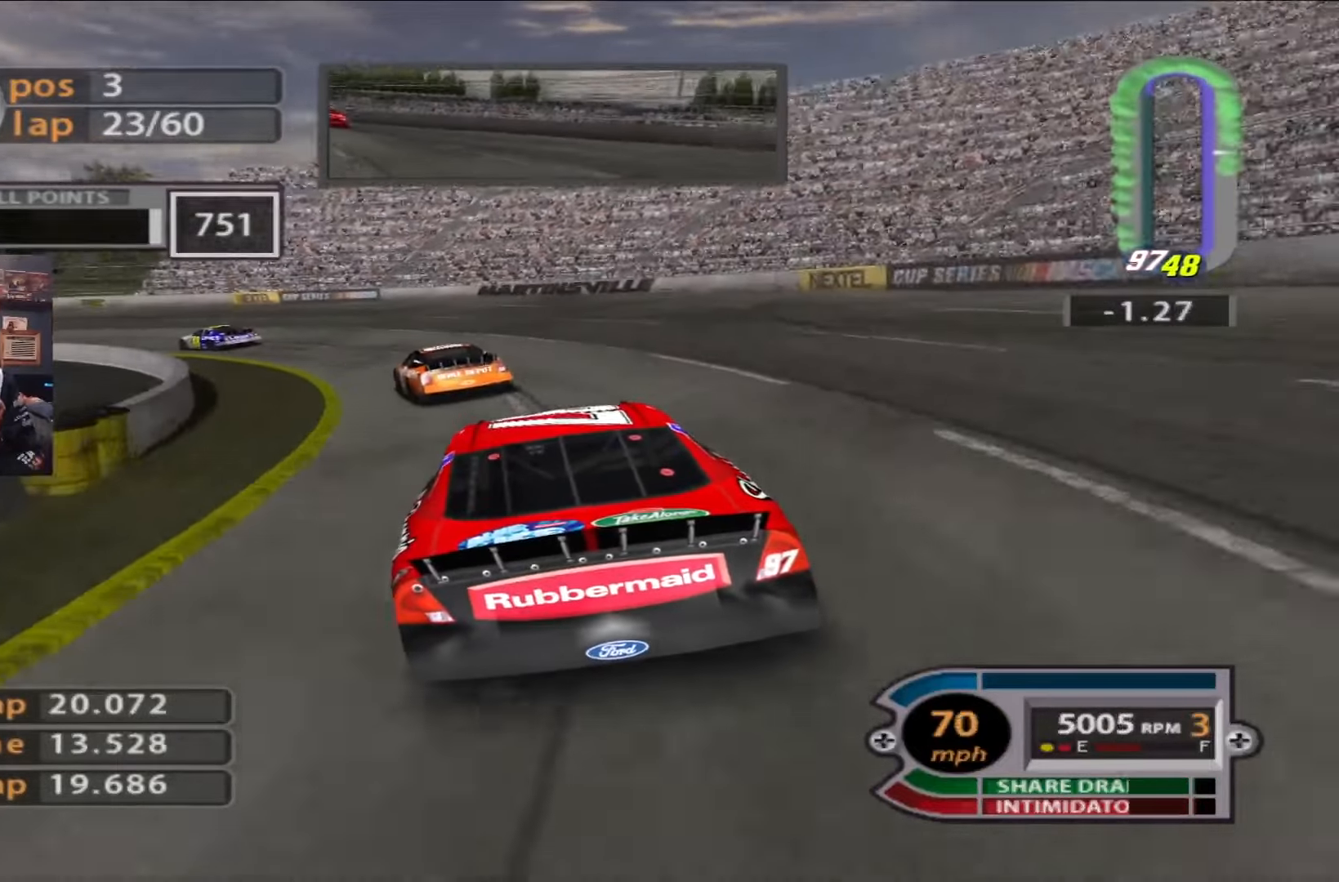
Gameplay with a controller (Xbox layout); each line is a JSON object with the inputs held at the frame after it. "events" lists button and stick changes between this image and that frame as [ms after this image, input, new state], when the widget could be followed in between.
{"buttons": [], "left_stick": "left", "right_stick": "center", "events": [[283, "L2", "up"]]}
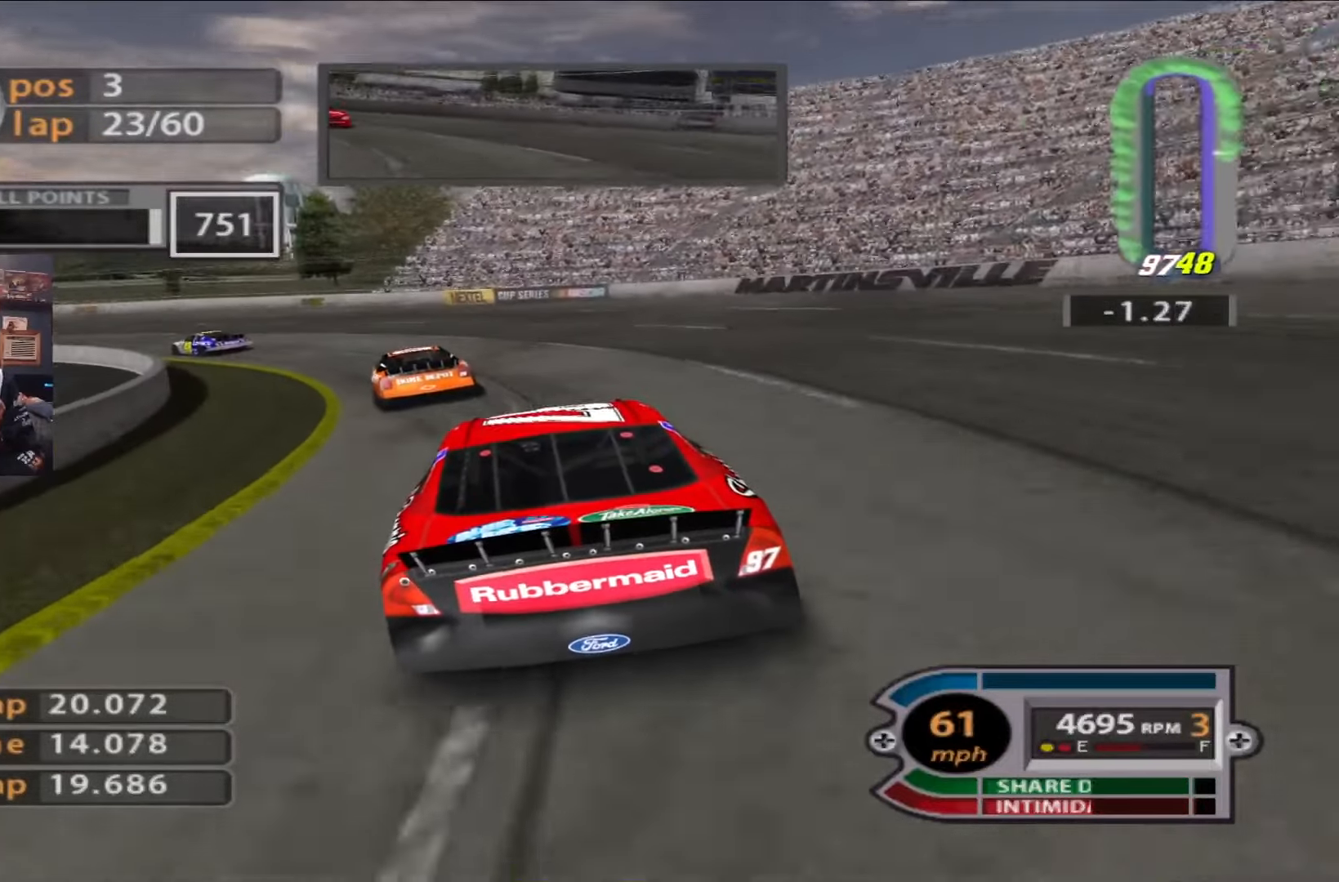
{"buttons": ["R2"], "left_stick": "left", "right_stick": "center", "events": [[450, "R2", "down"]]}
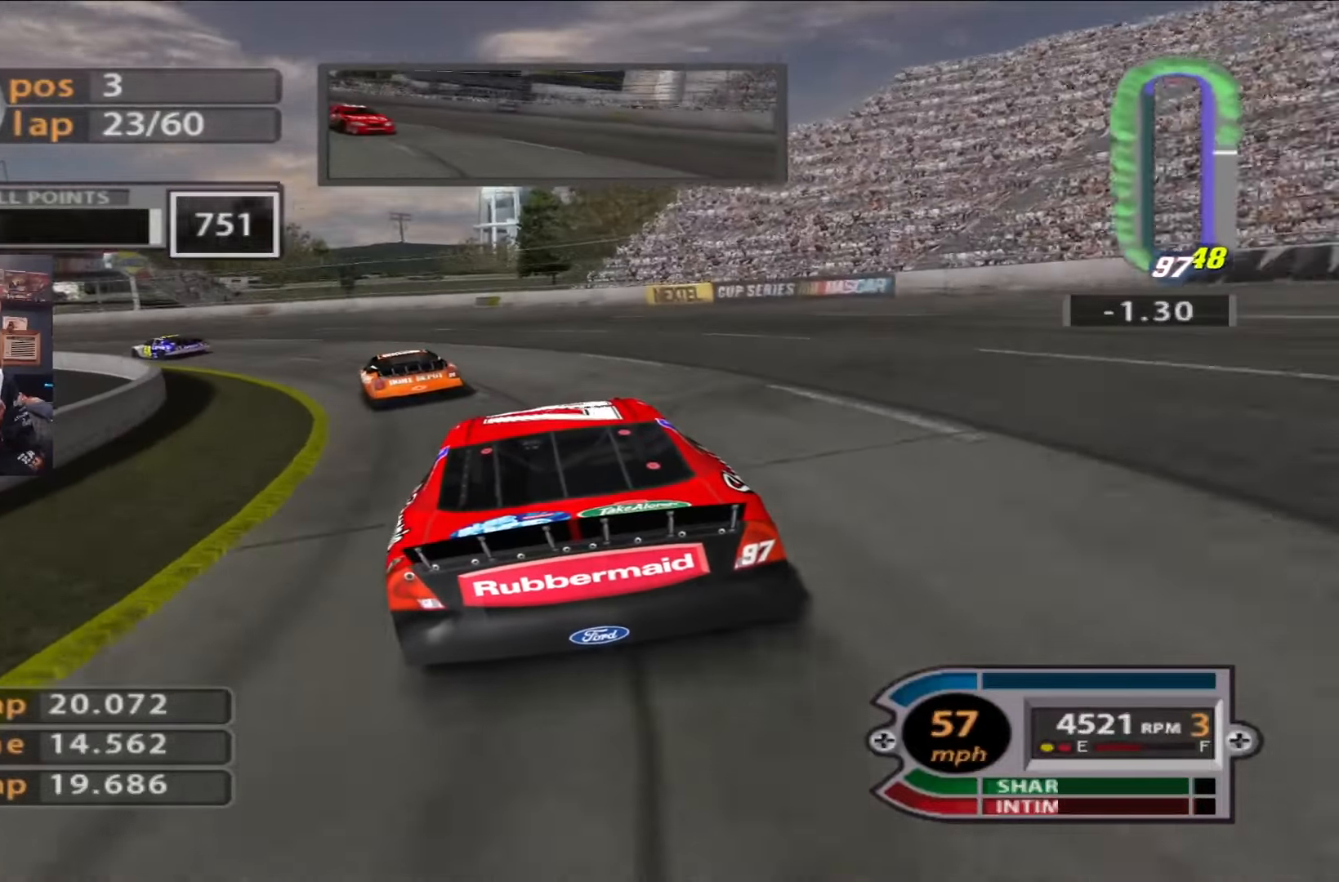
{"buttons": ["R2"], "left_stick": "left", "right_stick": "center", "events": []}
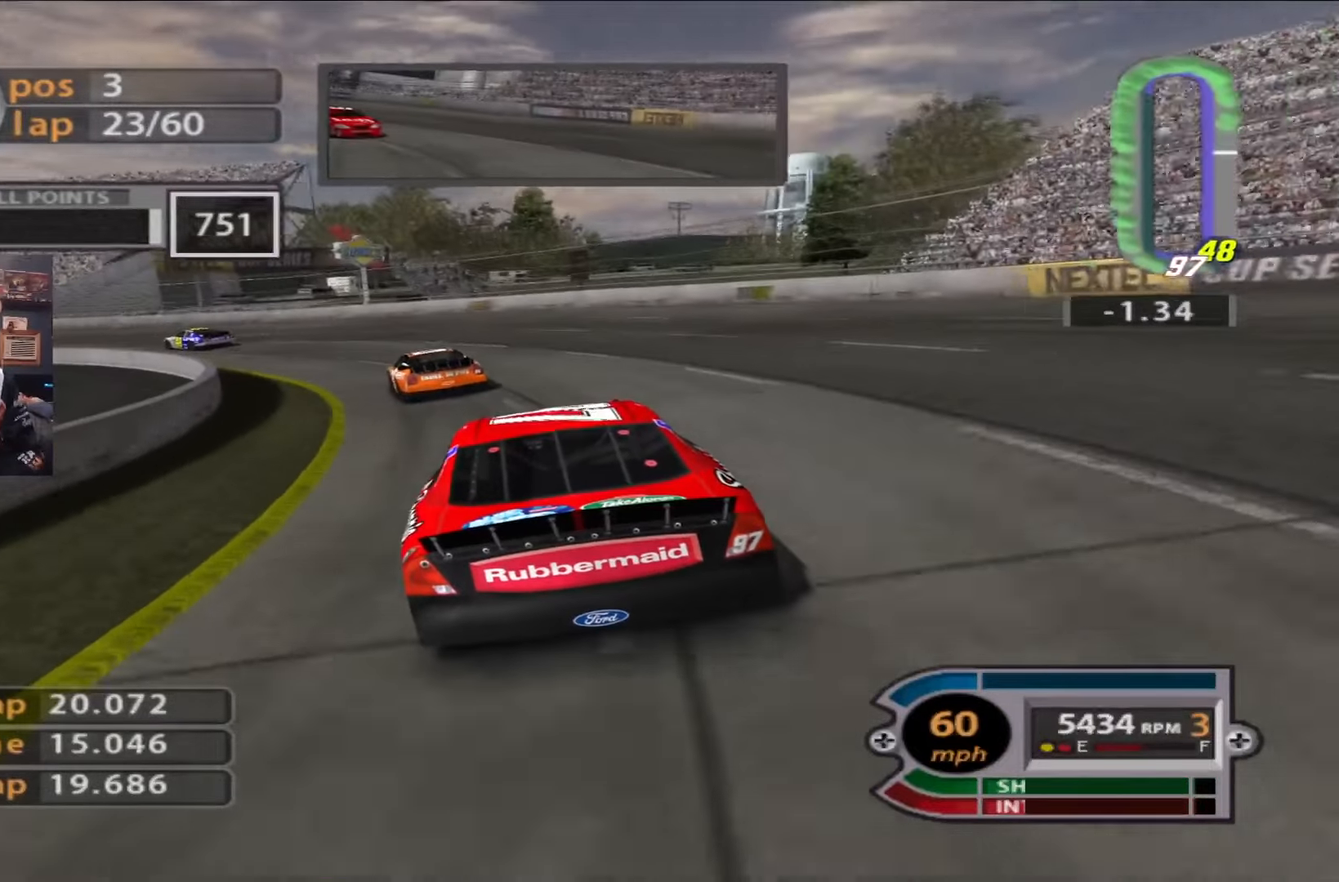
{"buttons": ["R2"], "left_stick": "left", "right_stick": "center", "events": []}
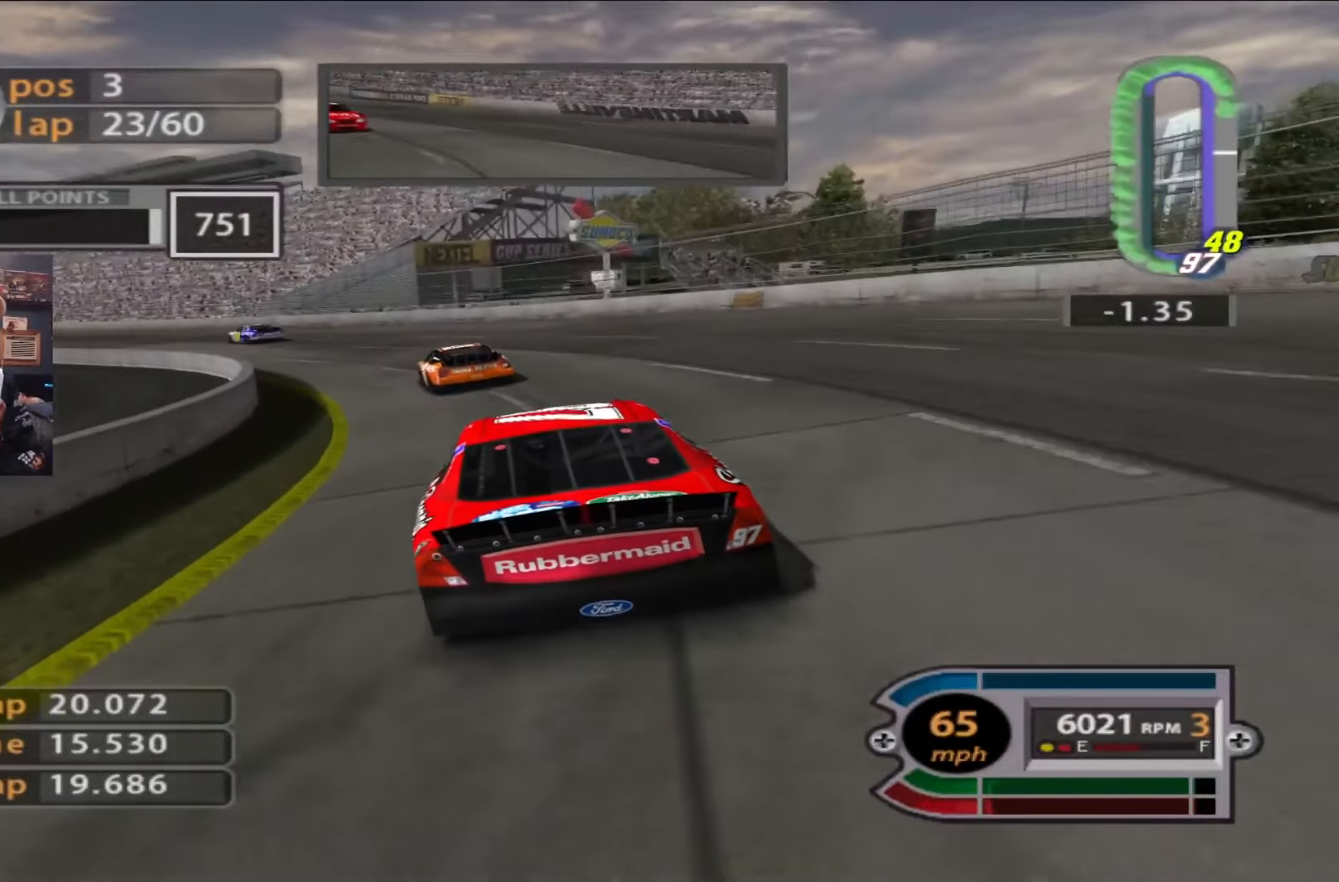
{"buttons": ["R2"], "left_stick": "left", "right_stick": "center", "events": []}
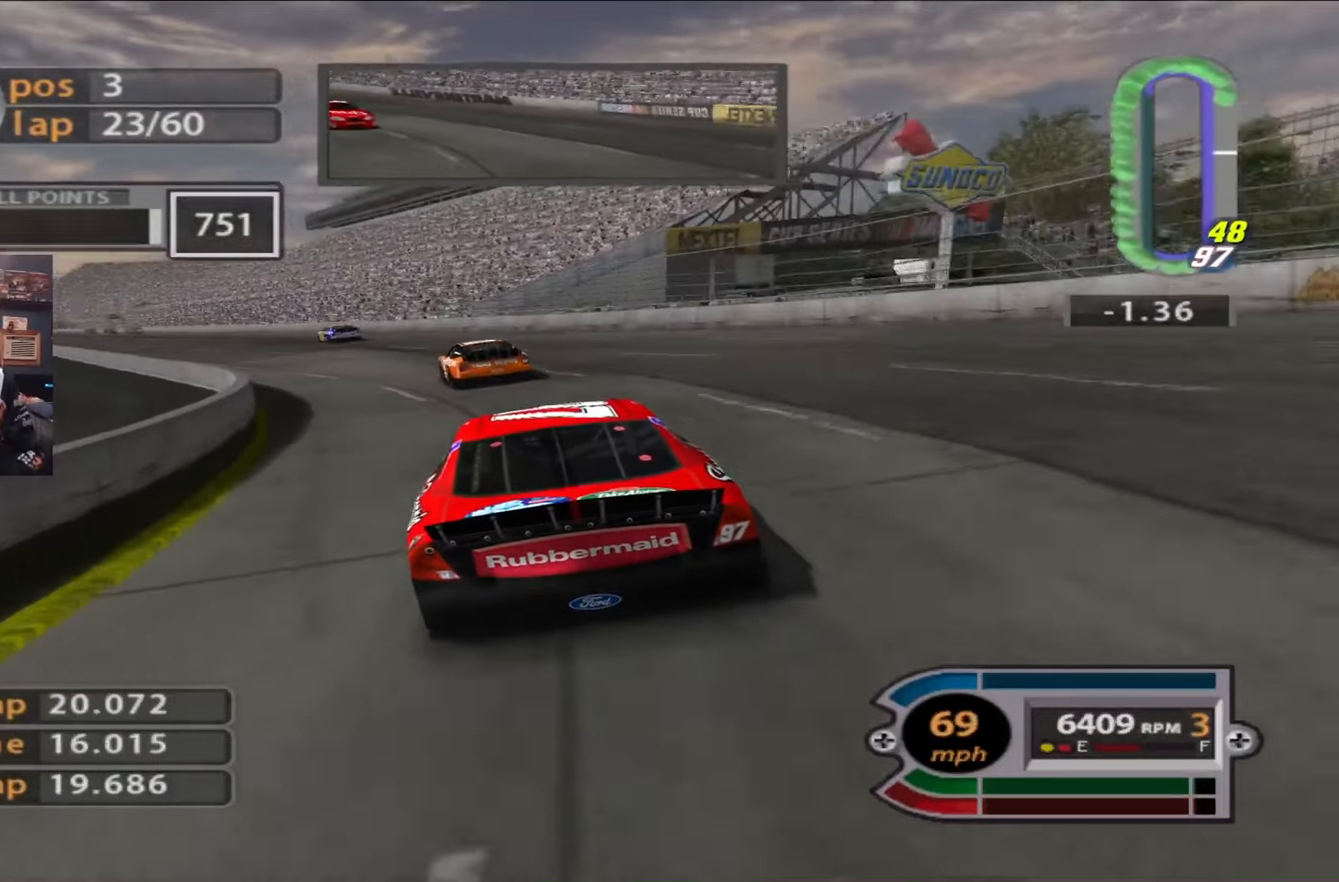
{"buttons": ["R2"], "left_stick": "left", "right_stick": "center", "events": []}
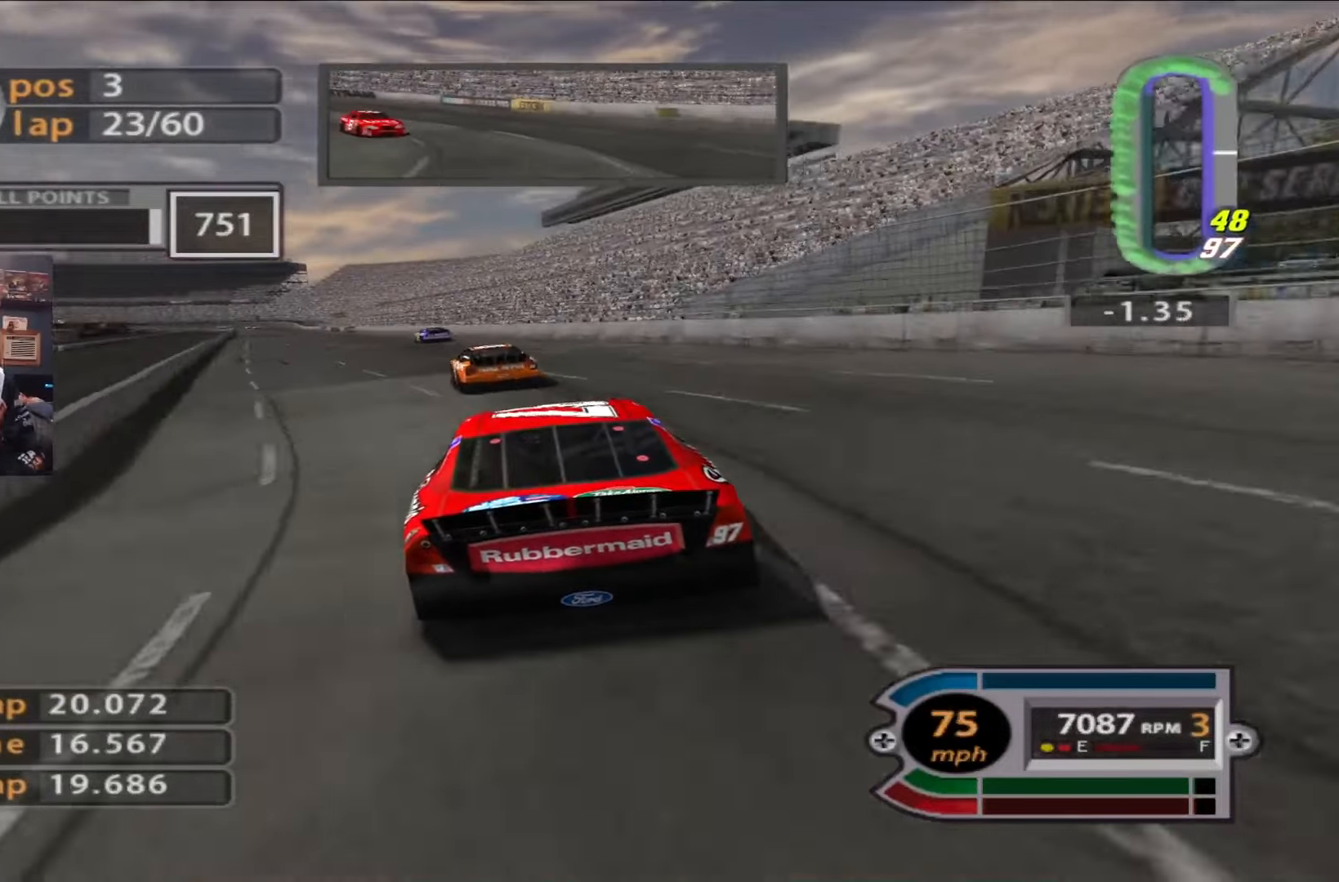
{"buttons": ["R2"], "left_stick": "center", "right_stick": "center", "events": [[484, "left_stick", "center"]]}
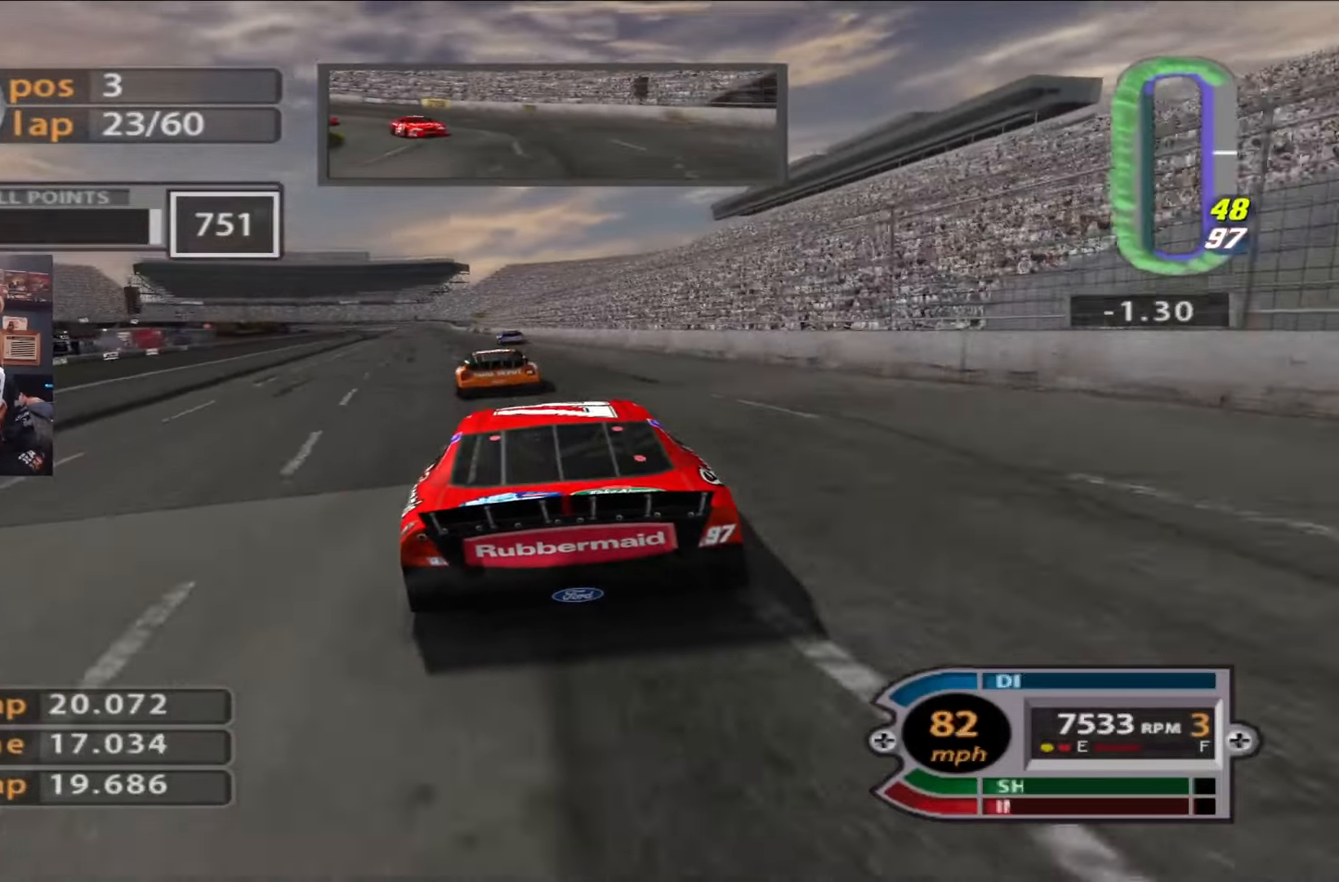
{"buttons": ["R2"], "left_stick": "left", "right_stick": "center", "events": [[150, "left_stick", "left"], [317, "left_stick", "center"], [417, "left_stick", "left"]]}
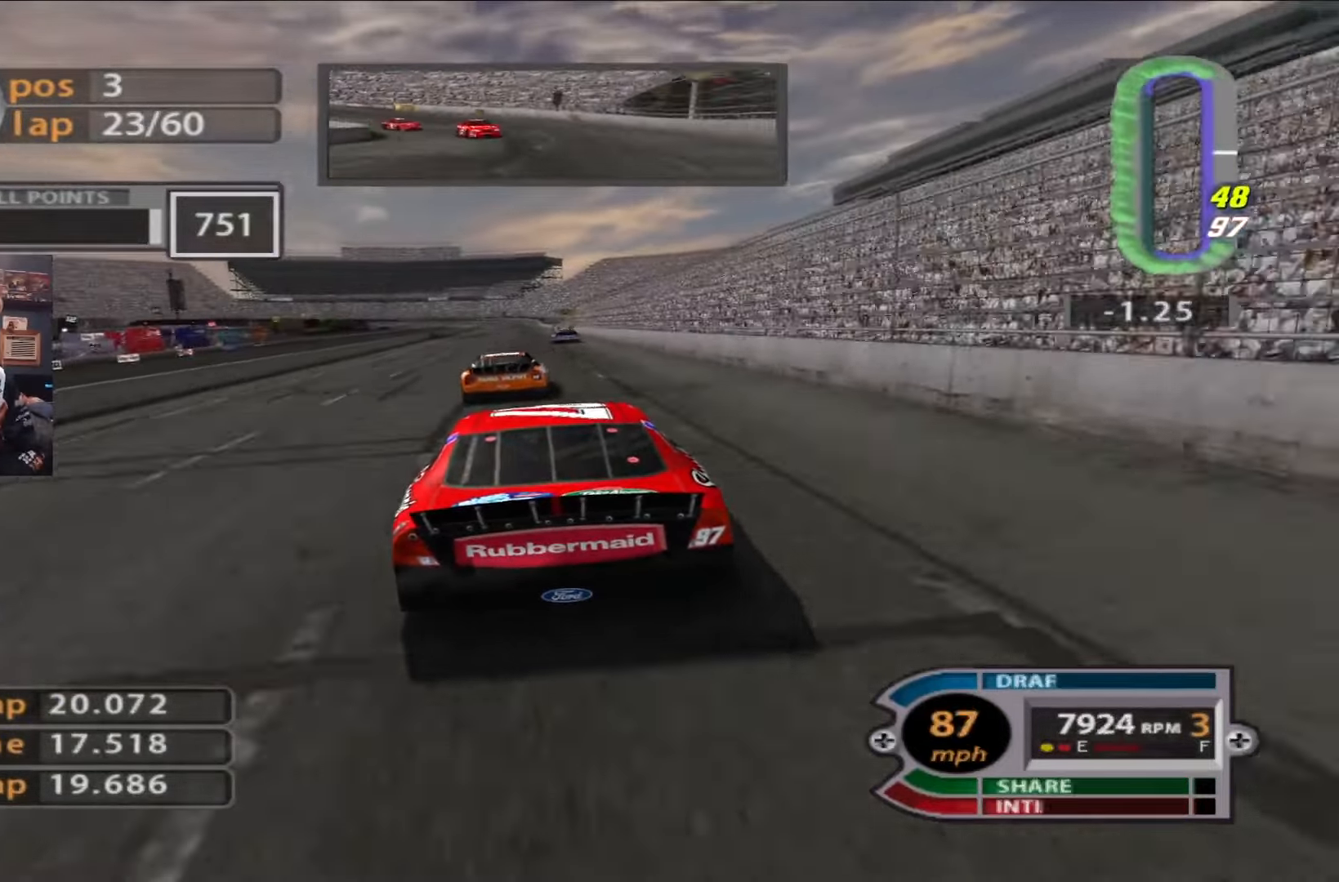
{"buttons": ["R2"], "left_stick": "left", "right_stick": "center", "events": [[49, "left_stick", "center"], [483, "left_stick", "left"]]}
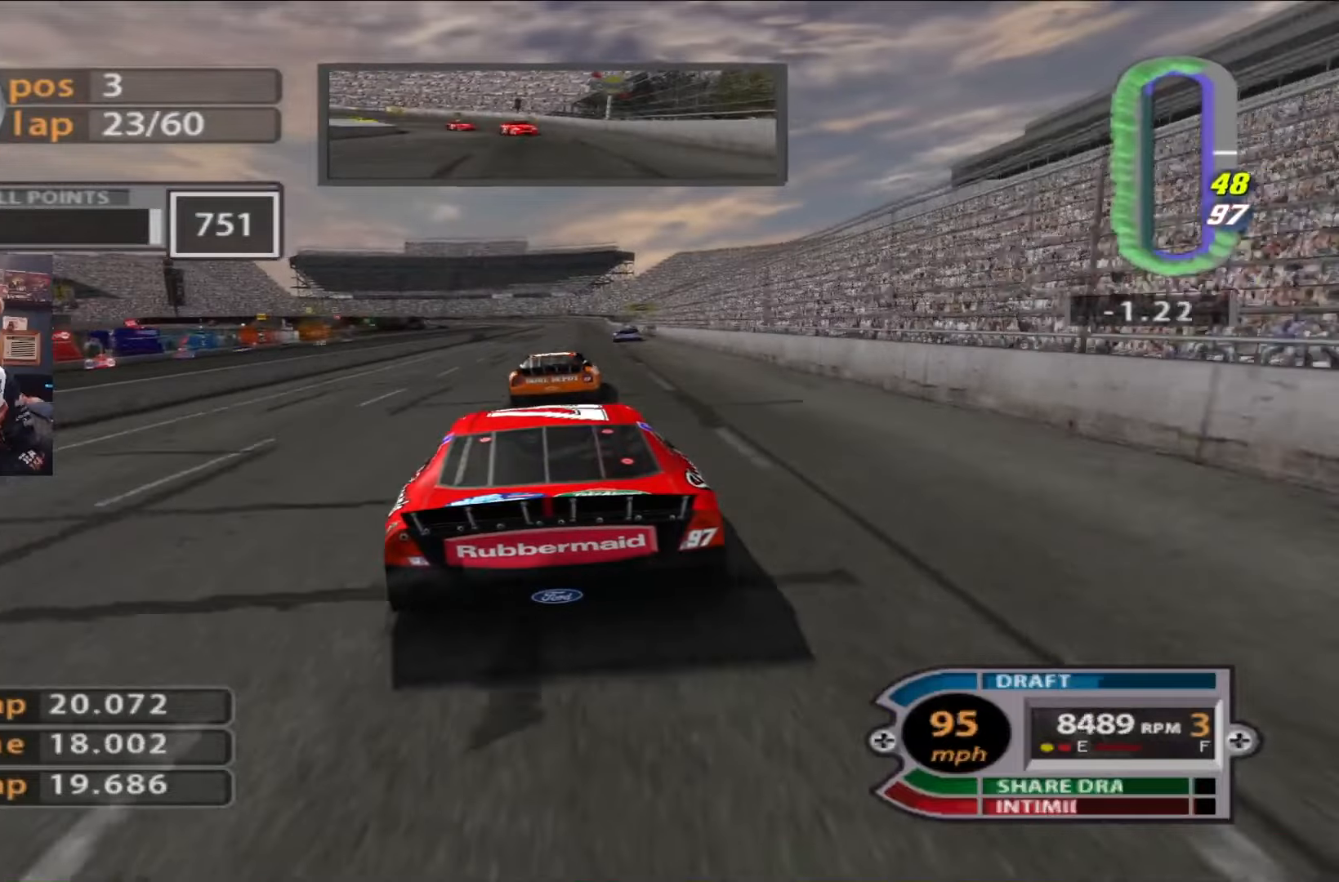
{"buttons": ["R2"], "left_stick": "right", "right_stick": "center", "events": [[117, "left_stick", "center"], [384, "left_stick", "right"]]}
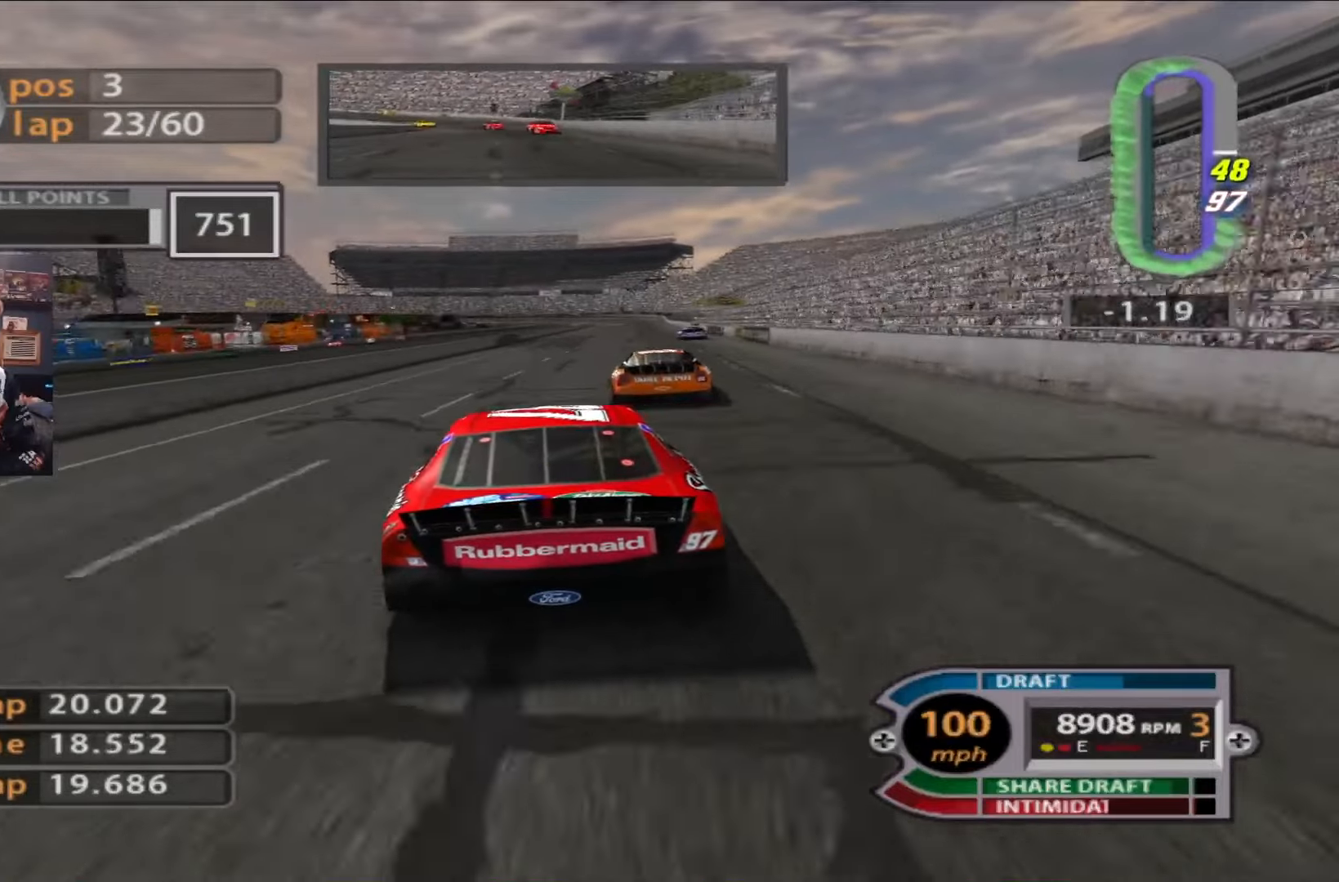
{"buttons": ["R2"], "left_stick": "center", "right_stick": "center", "events": [[17, "left_stick", "center"], [17, "right_stick", "up"], [217, "right_stick", "center"]]}
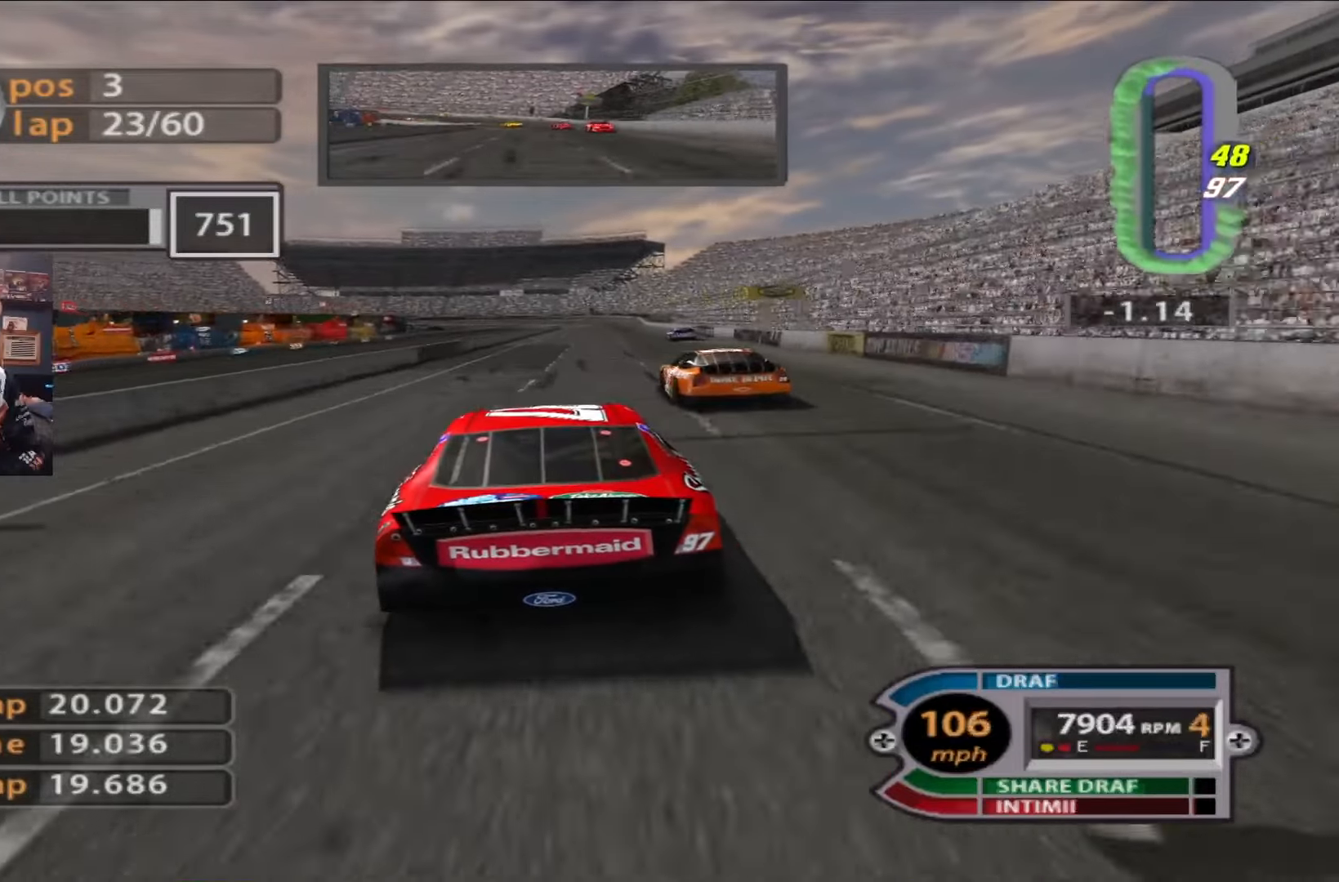
{"buttons": ["R2"], "left_stick": "right", "right_stick": "center", "events": [[117, "left_stick", "right"], [217, "left_stick", "center"], [484, "left_stick", "right"]]}
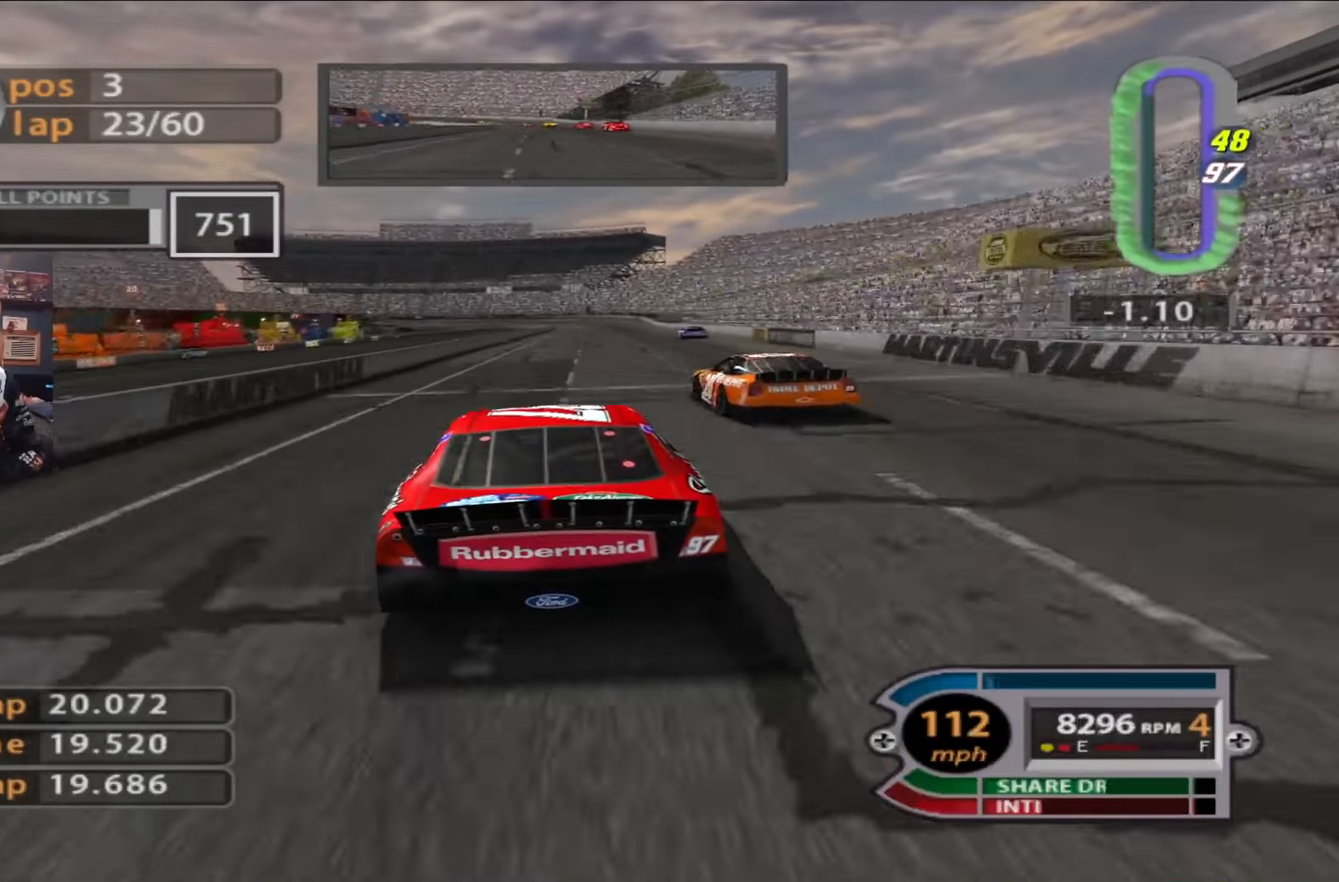
{"buttons": ["R2"], "left_stick": "center", "right_stick": "center", "events": [[84, "left_stick", "center"]]}
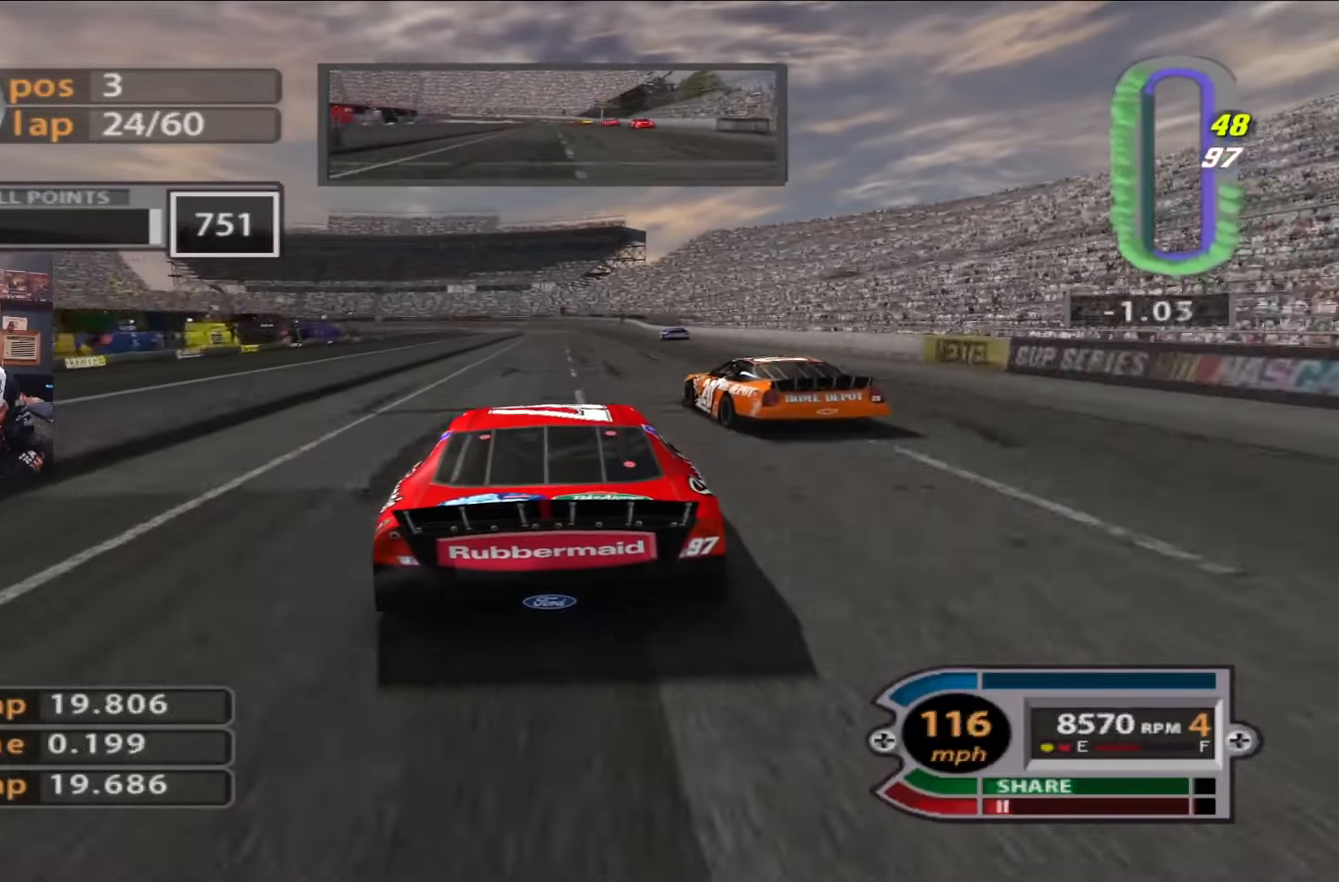
{"buttons": ["R2"], "left_stick": "center", "right_stick": "center", "events": []}
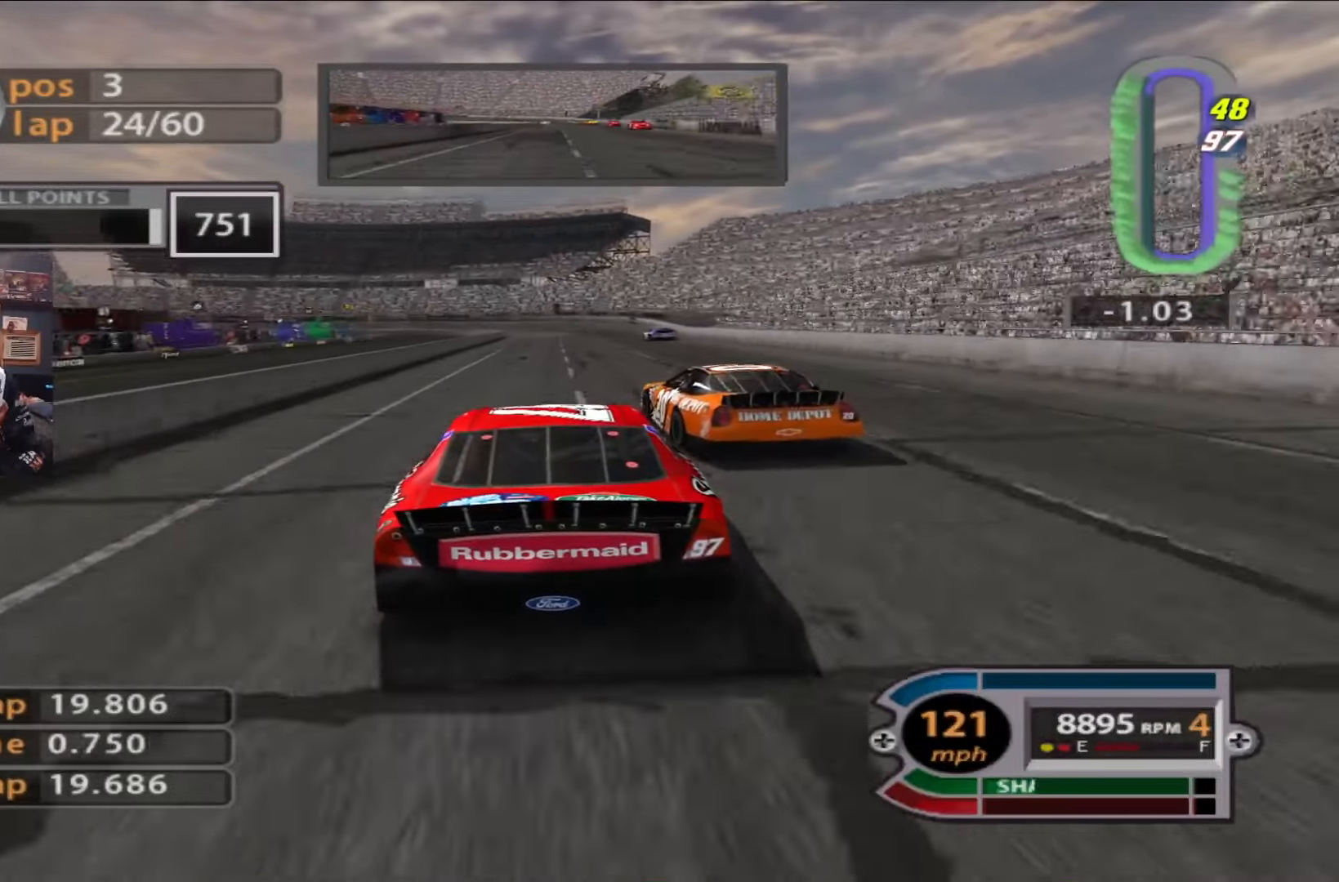
{"buttons": ["L2"], "left_stick": "center", "right_stick": "center", "events": [[84, "L2", "down"], [84, "R2", "up"]]}
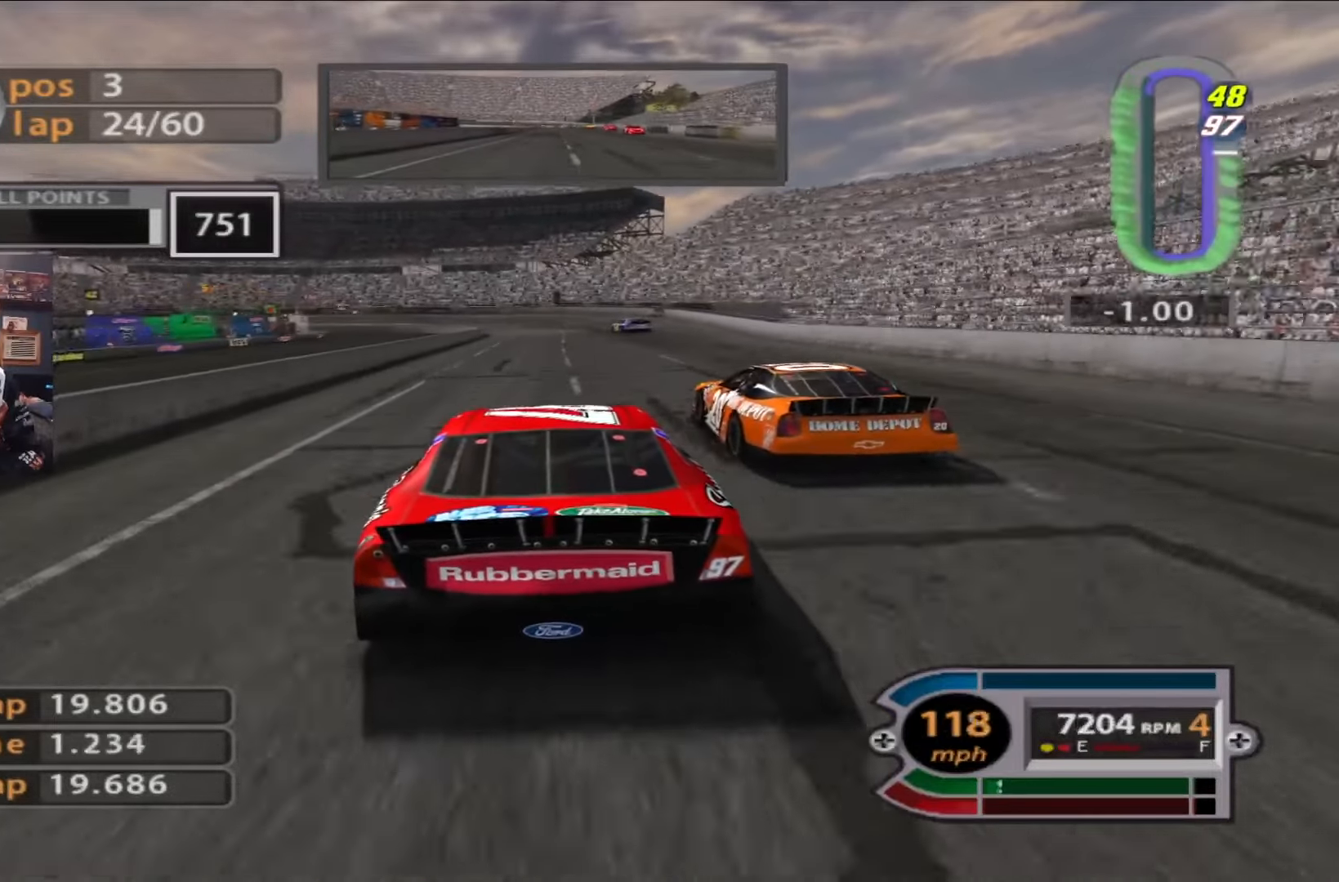
{"buttons": ["L2"], "left_stick": "left", "right_stick": "center", "events": [[17, "L2", "up"], [117, "L2", "down"], [384, "left_stick", "left"]]}
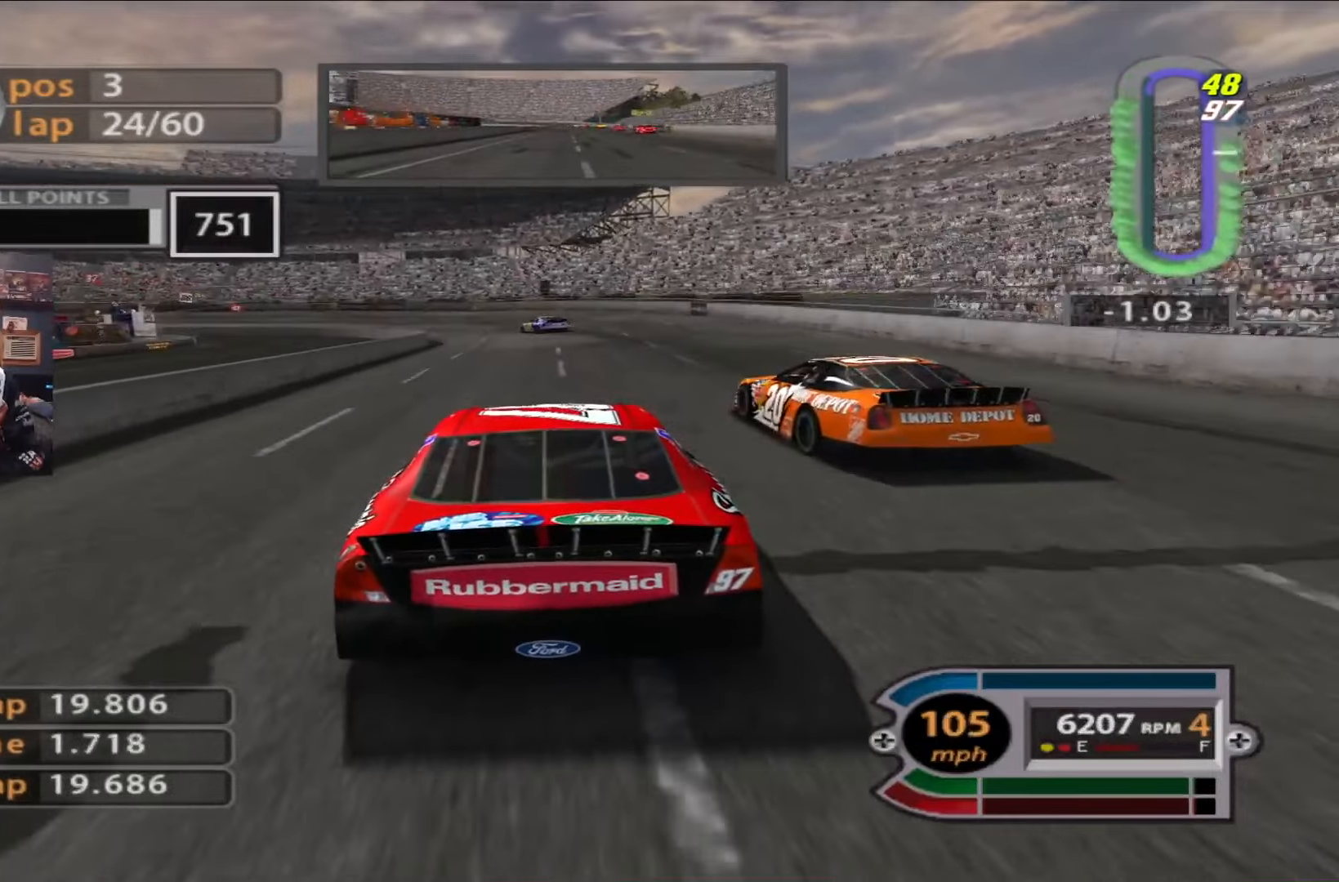
{"buttons": ["L2"], "left_stick": "left", "right_stick": "center", "events": [[17, "left_stick", "center"], [117, "left_stick", "up-left"], [251, "left_stick", "left"]]}
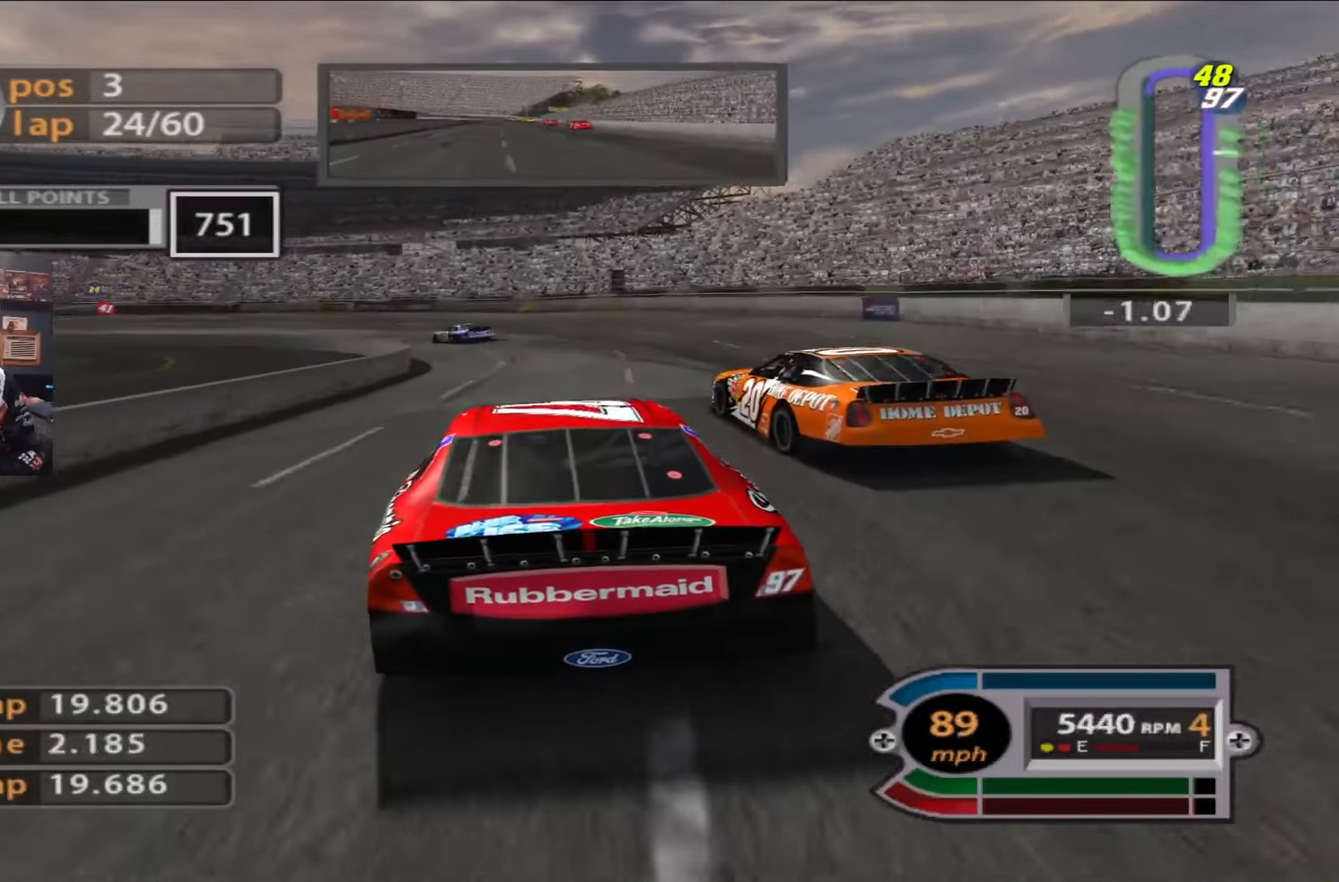
{"buttons": ["L2"], "left_stick": "left", "right_stick": "center", "events": []}
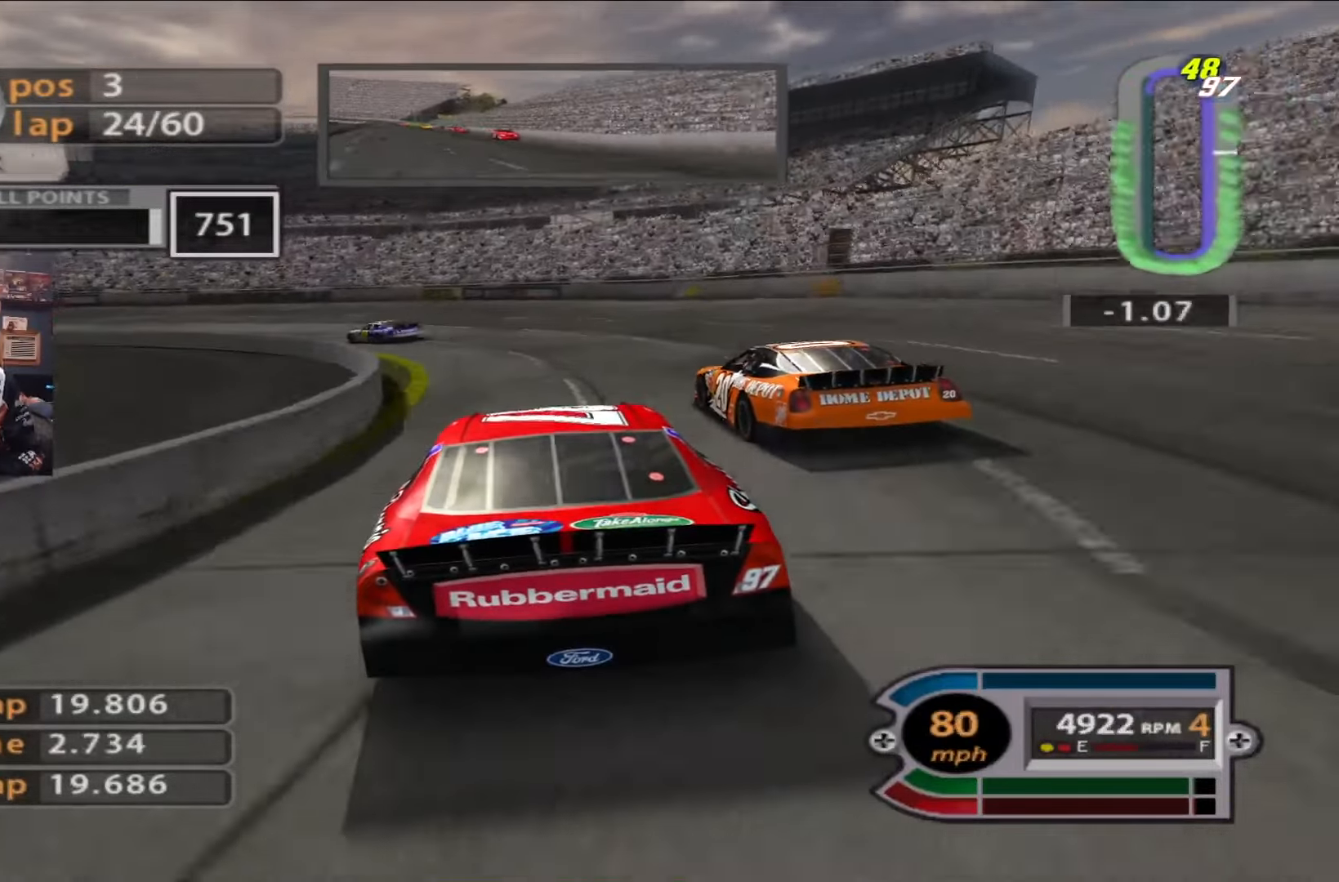
{"buttons": ["L2"], "left_stick": "left", "right_stick": "center", "events": [[284, "right_stick", "down"], [484, "right_stick", "center"]]}
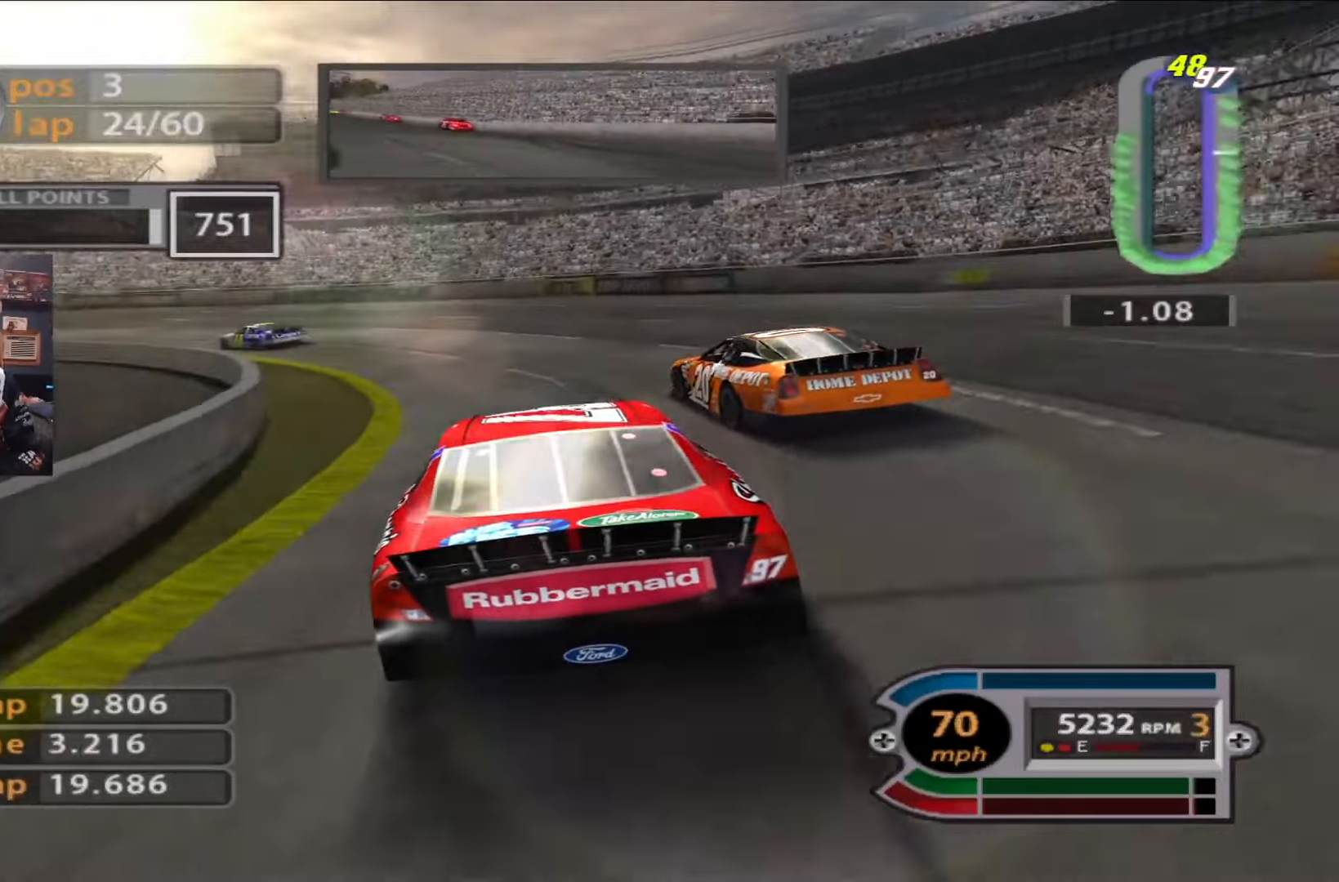
{"buttons": [], "left_stick": "left", "right_stick": "center", "events": [[417, "L2", "up"]]}
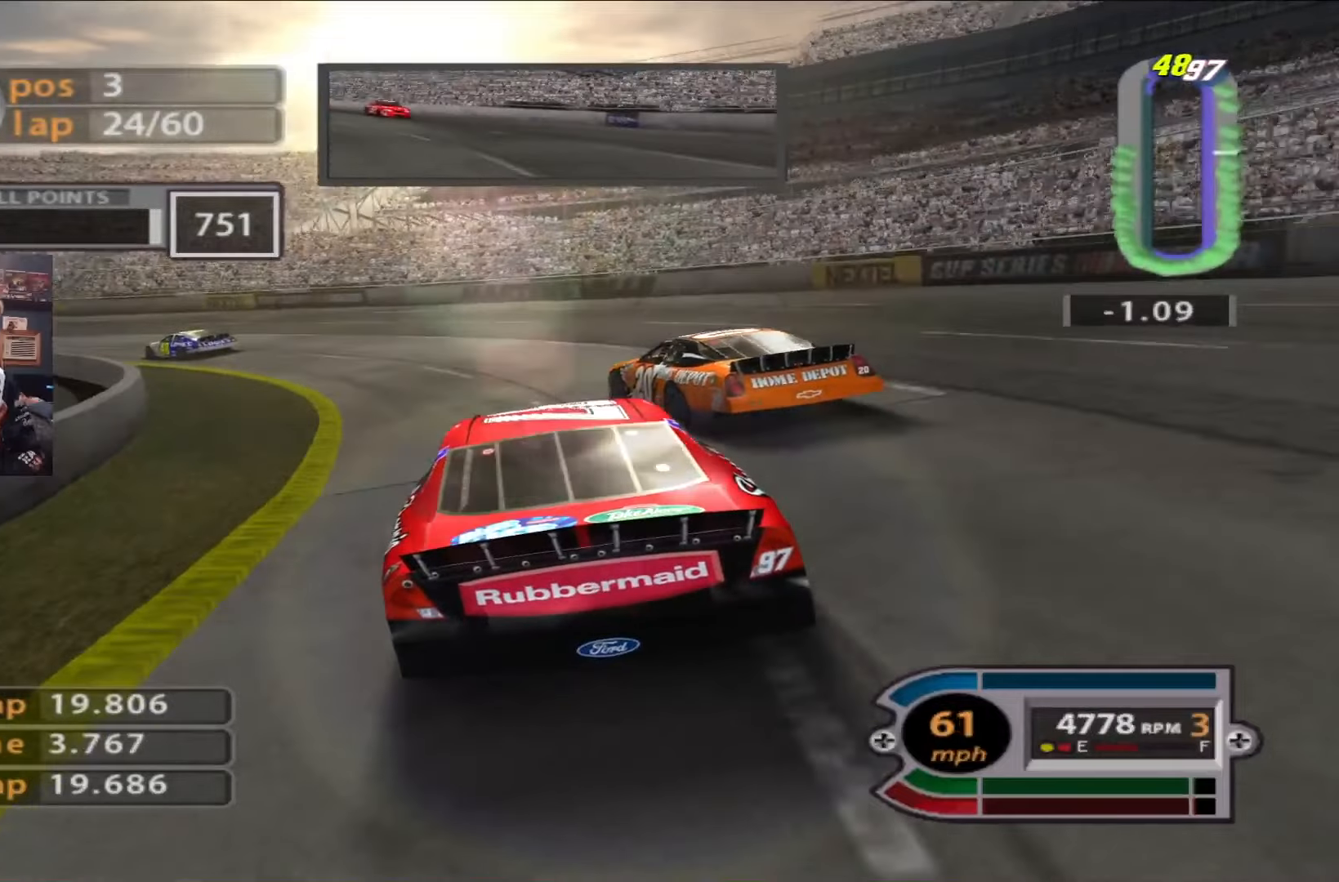
{"buttons": [], "left_stick": "left", "right_stick": "center", "events": []}
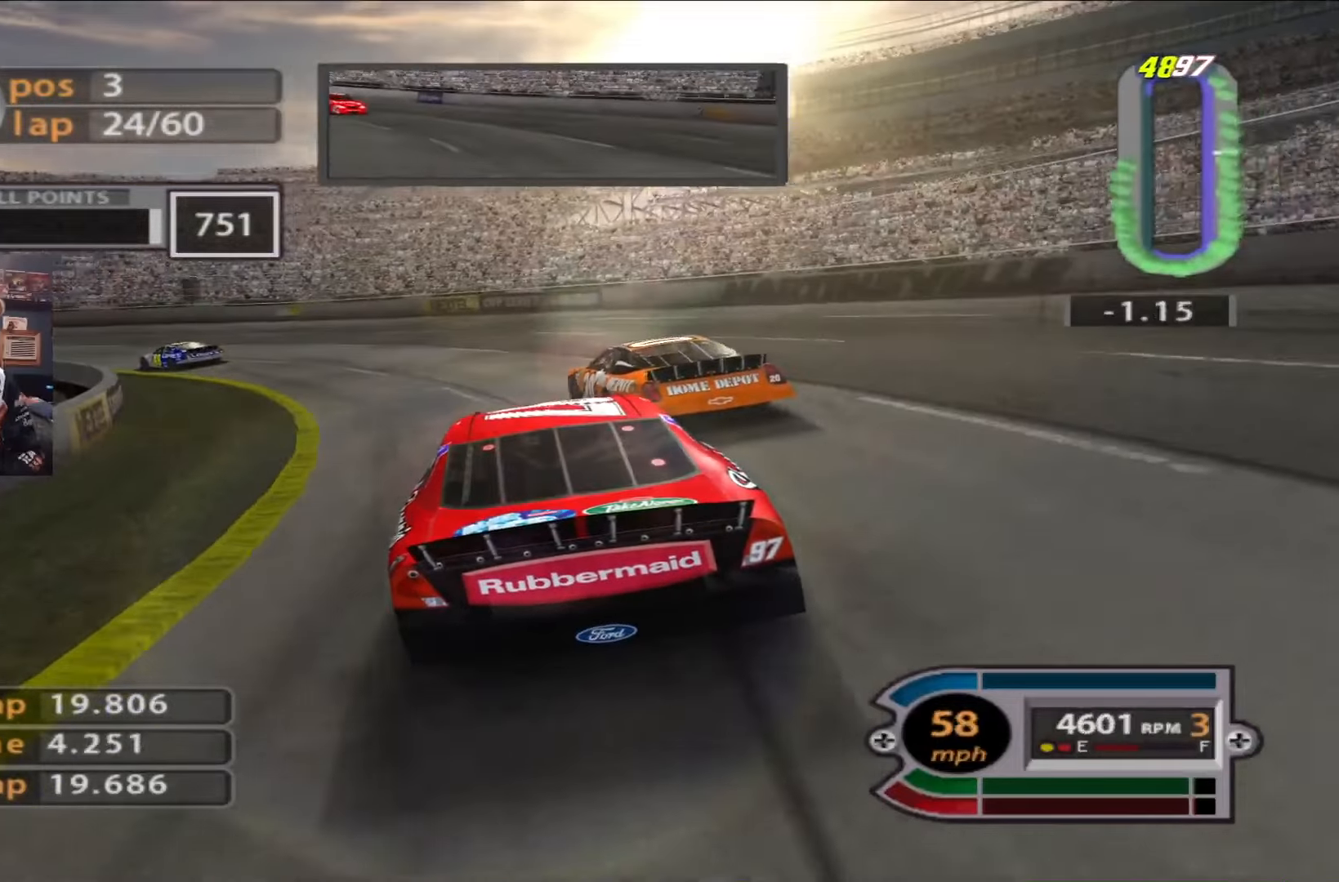
{"buttons": [], "left_stick": "left", "right_stick": "center", "events": []}
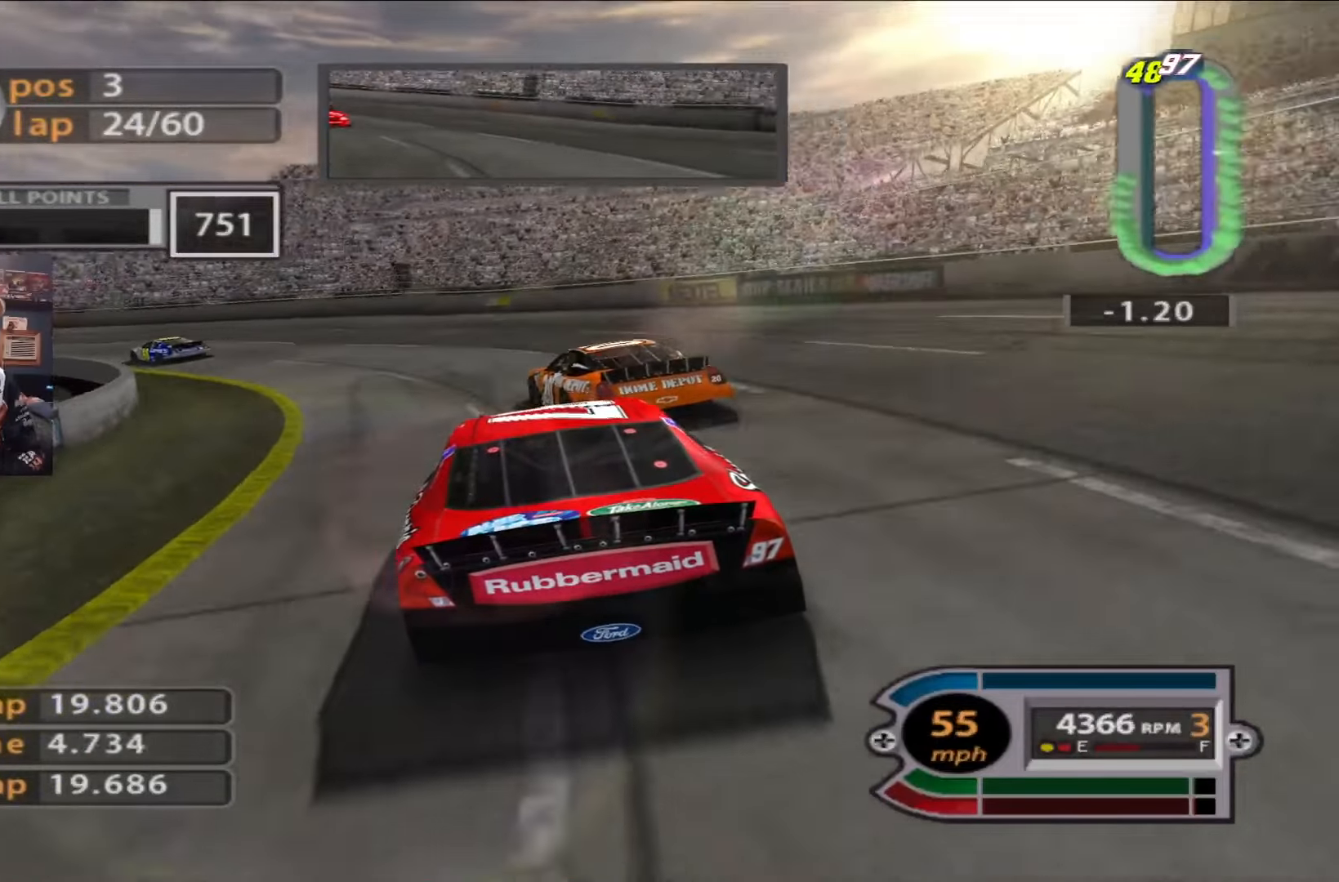
{"buttons": ["R2"], "left_stick": "left", "right_stick": "center", "events": [[150, "R2", "down"]]}
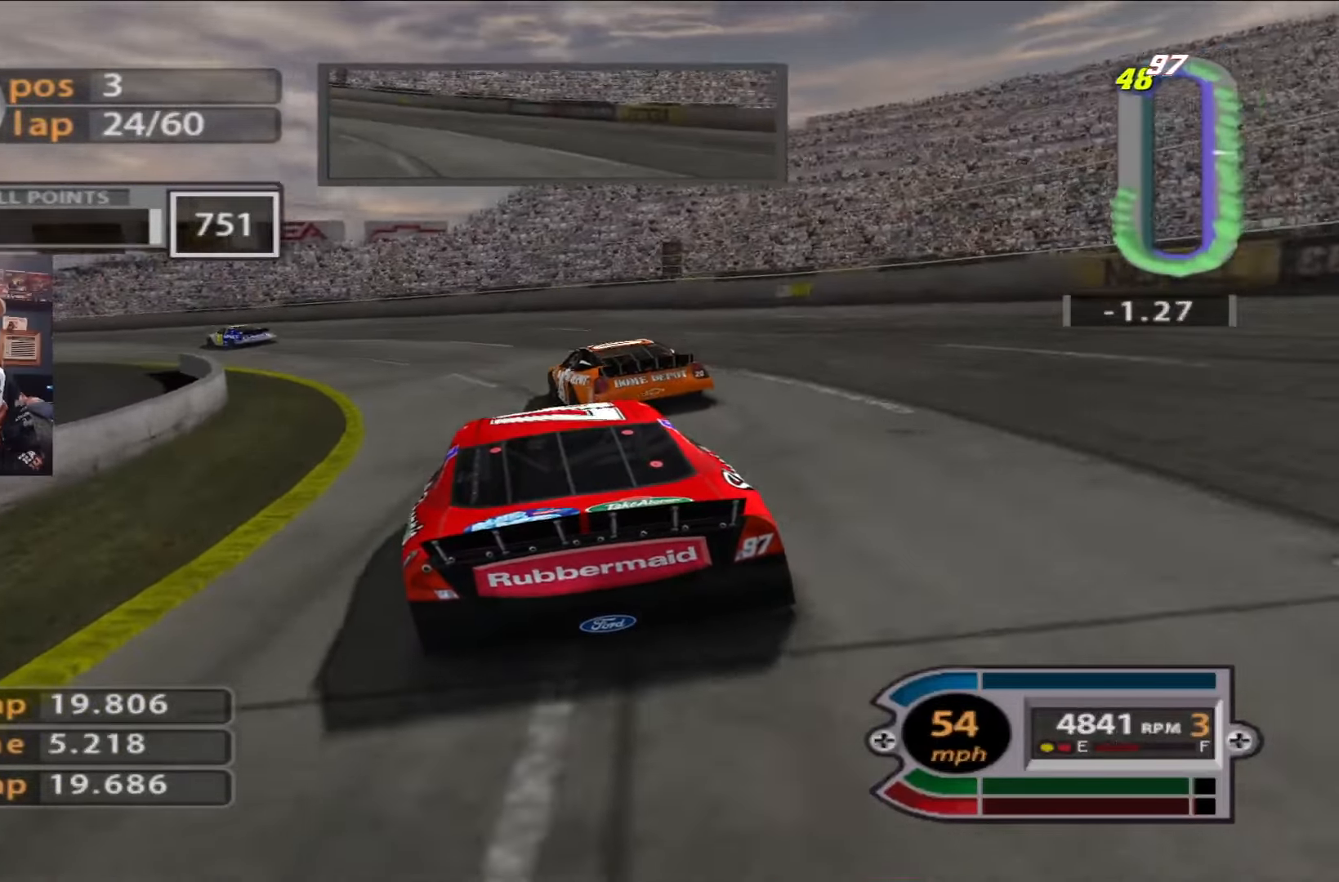
{"buttons": ["R2"], "left_stick": "left", "right_stick": "center", "events": []}
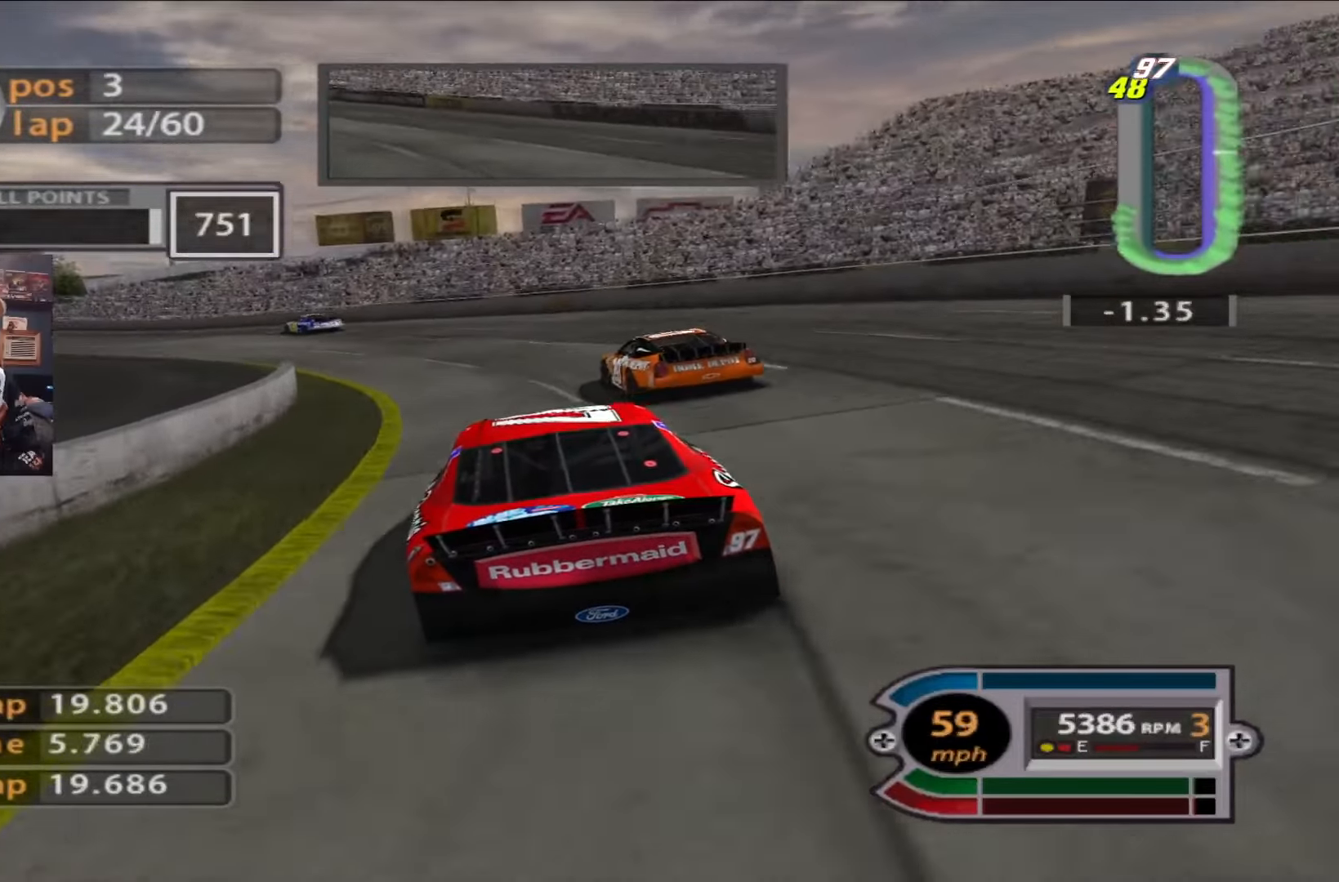
{"buttons": ["R2"], "left_stick": "left", "right_stick": "center", "events": []}
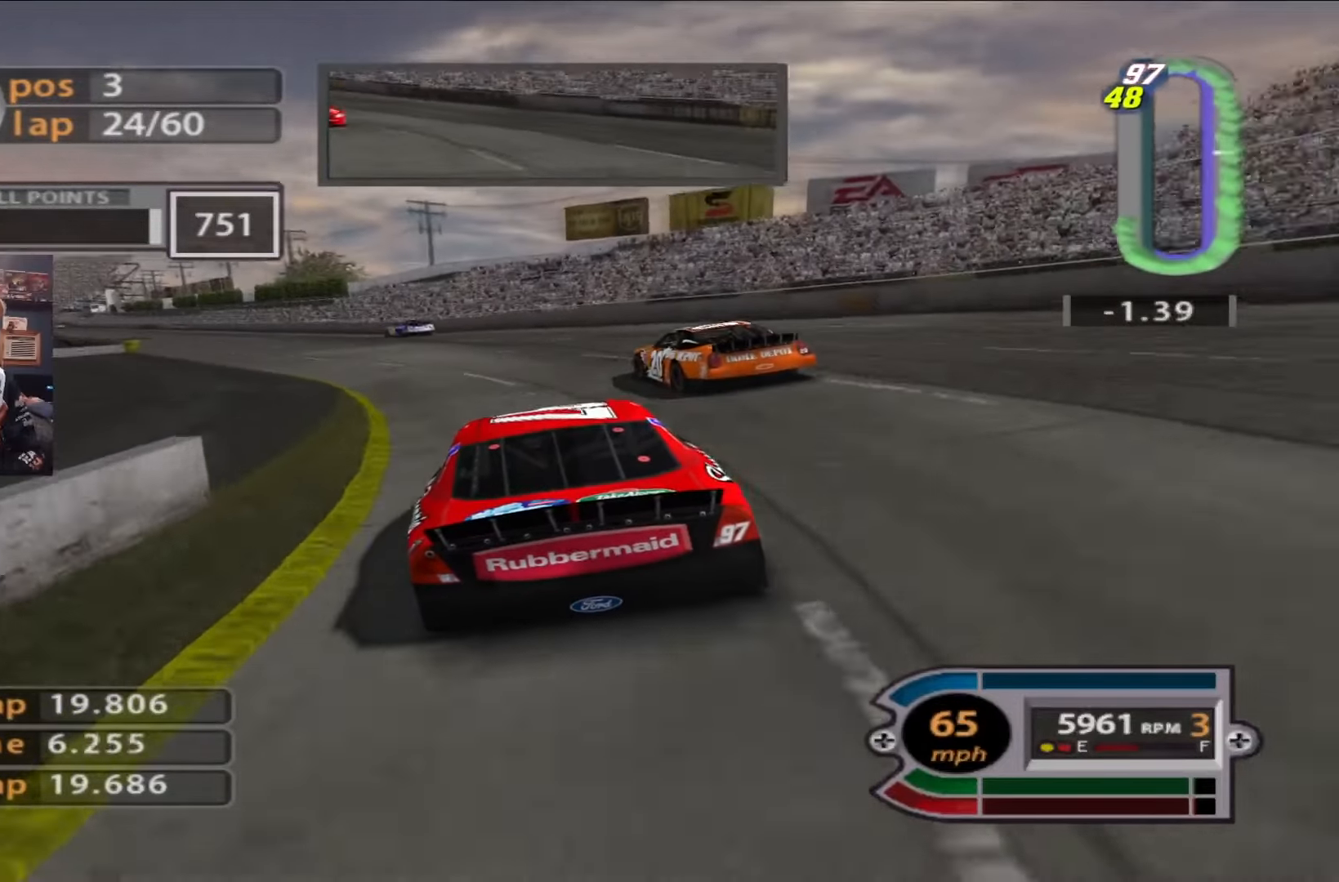
{"buttons": ["R2"], "left_stick": "left", "right_stick": "center", "events": []}
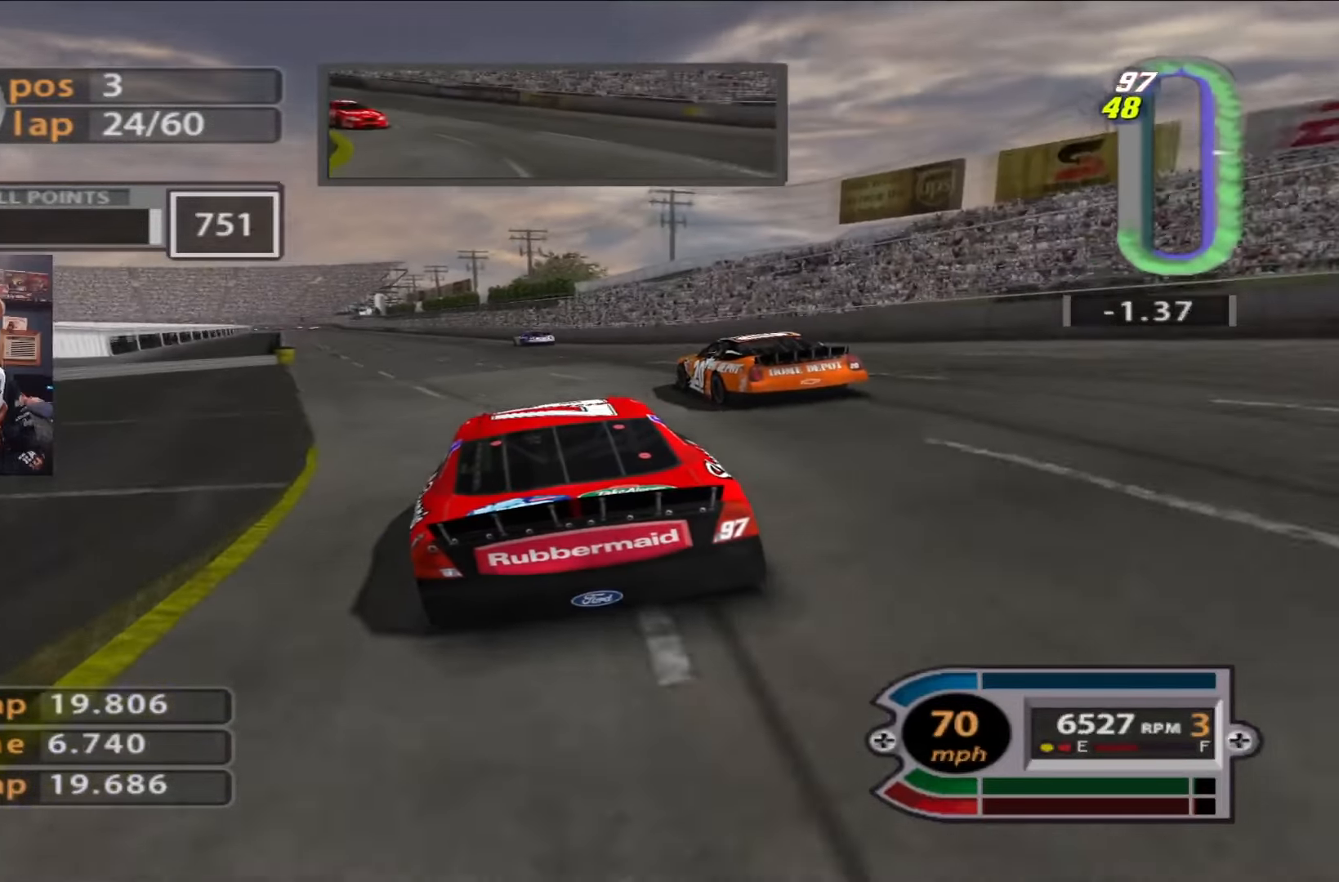
{"buttons": ["R2"], "left_stick": "left", "right_stick": "center", "events": [[150, "left_stick", "center"], [450, "left_stick", "left"]]}
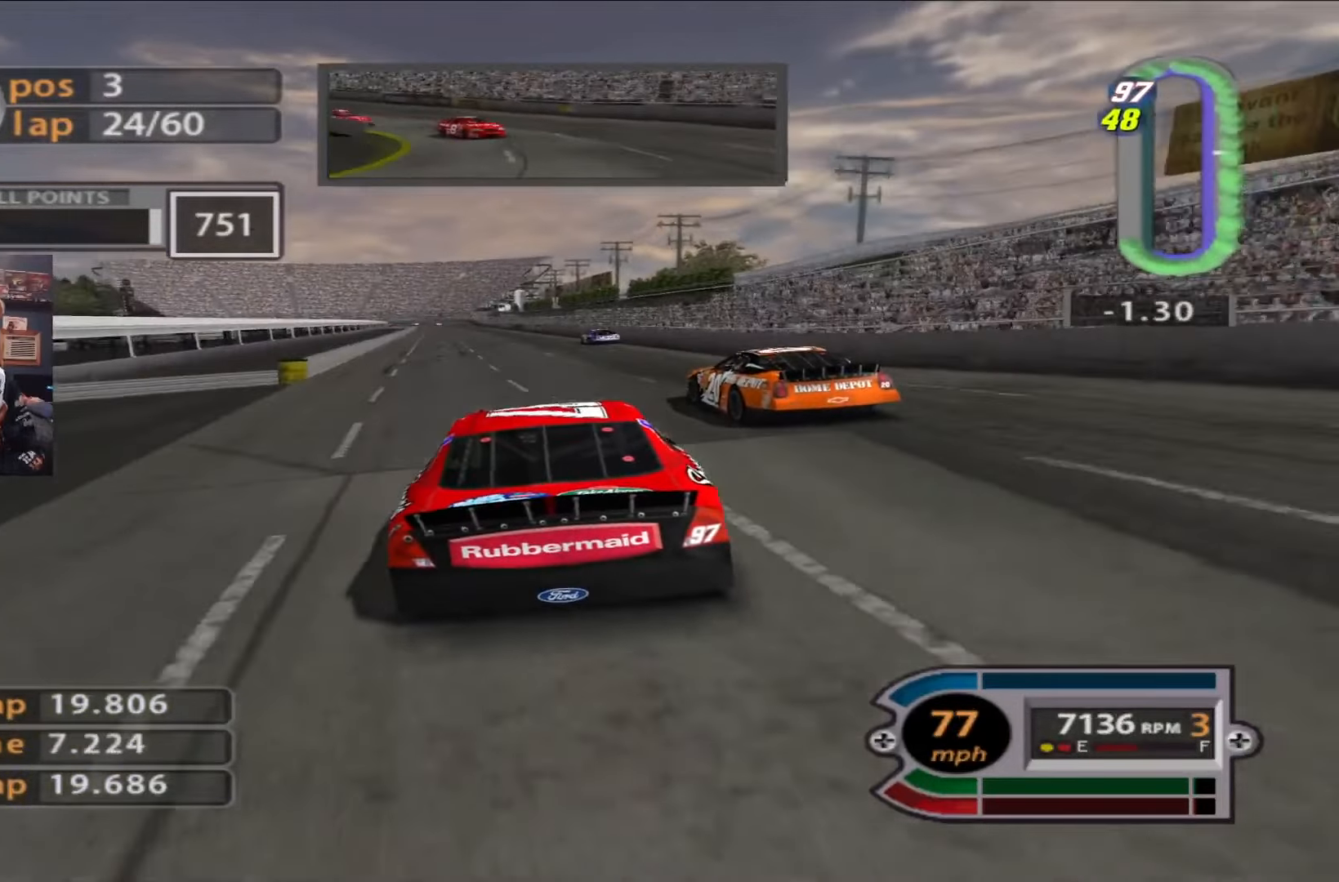
{"buttons": ["R2"], "left_stick": "left", "right_stick": "center", "events": [[84, "left_stick", "center"], [351, "left_stick", "left"]]}
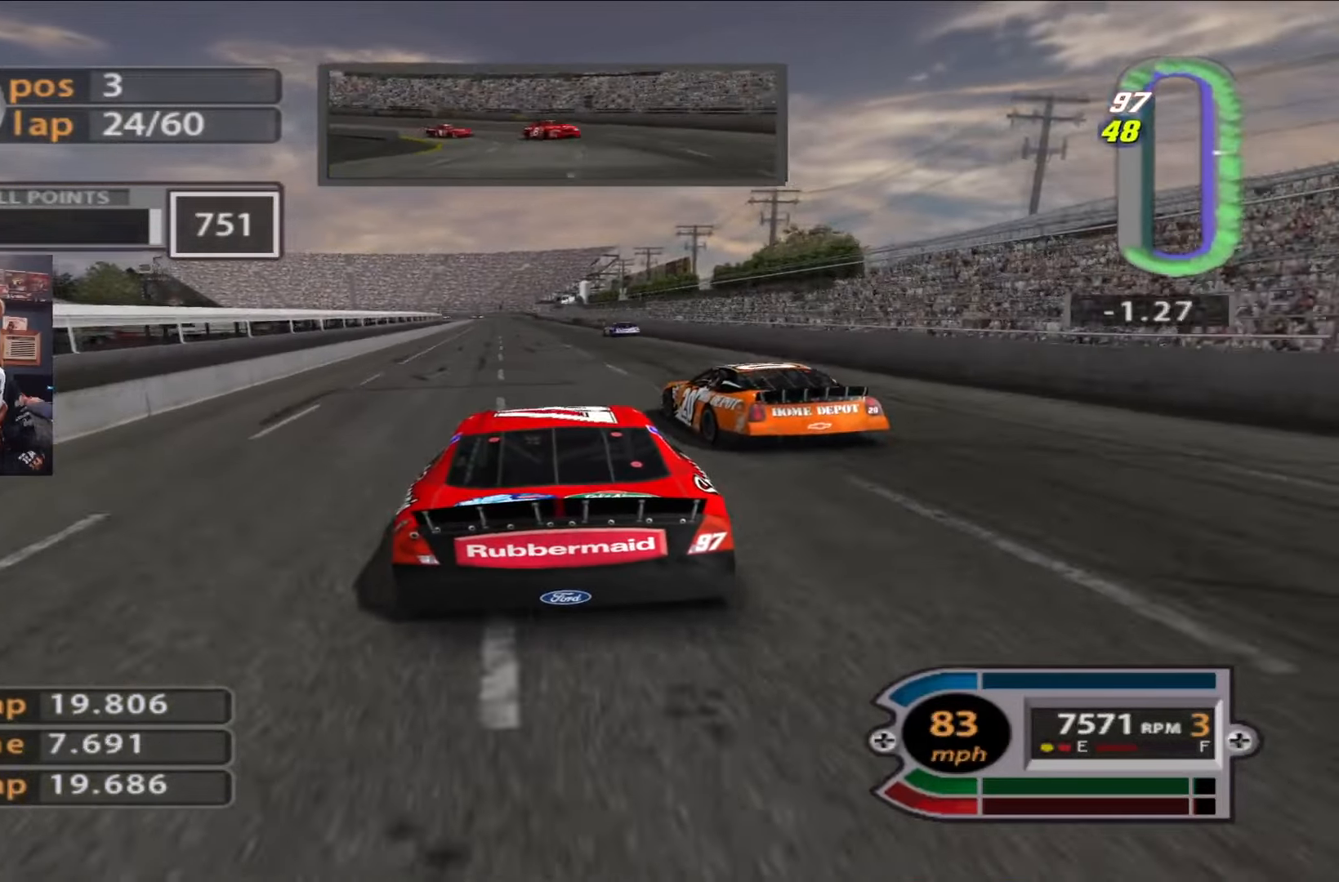
{"buttons": ["R2"], "left_stick": "center", "right_stick": "center", "events": [[17, "left_stick", "center"]]}